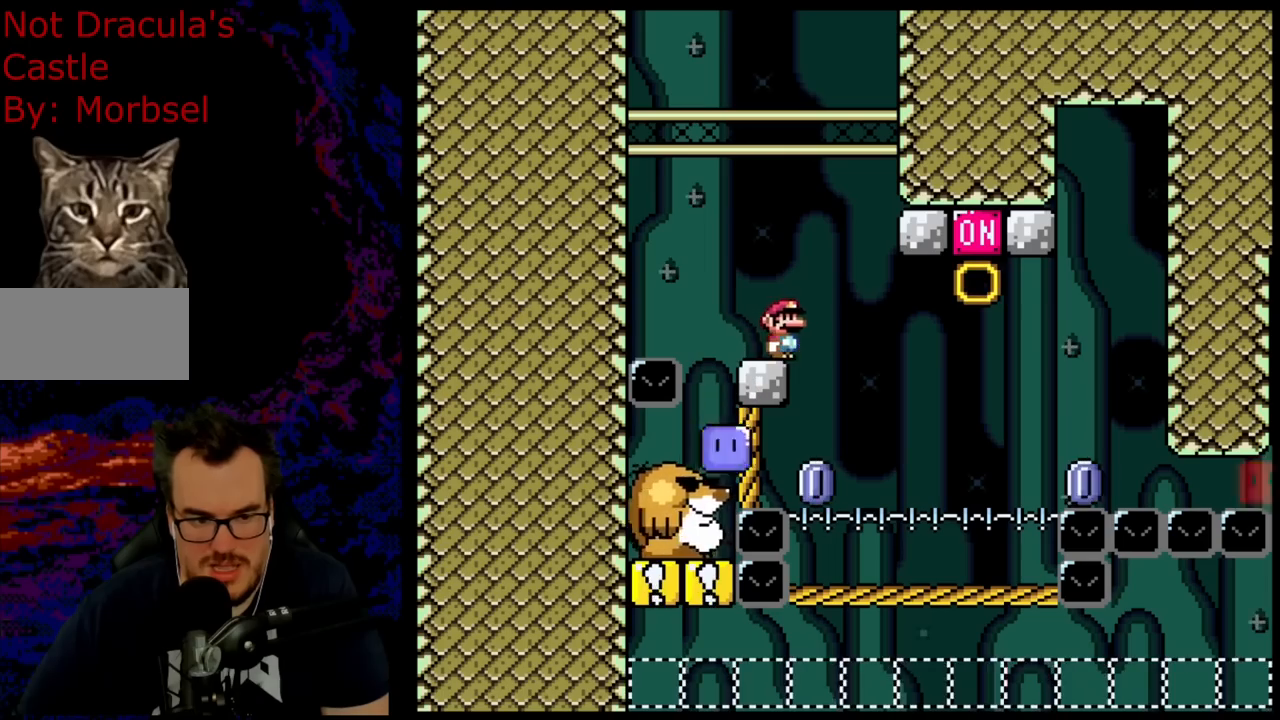
Gameplay with a controller (Nintendo layout); each line is a JSON object with the inputs held at the frame after it. "events" lists button and stick changes between this image and that frame as [ms after this image, input, new state], when the widget could be followed in between. Not read: L3 R3.
{"buttons": ["A", "X", "DPAD_RIGHT"], "events": [[100, "A", "down"], [183, "A", "up"], [183, "DPAD_RIGHT", "down"], [183, "X", "down"], [233, "X", "up"], [383, "X", "down"], [467, "A", "down"]]}
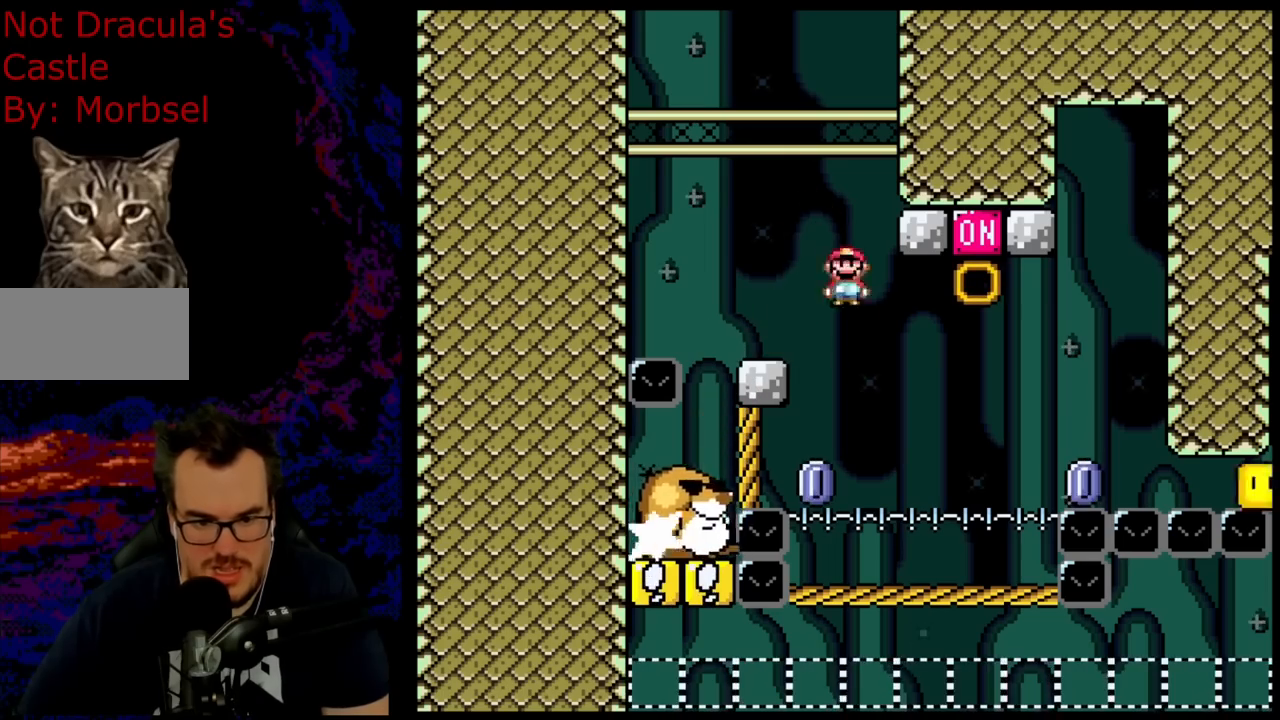
{"buttons": ["X", "DPAD_RIGHT"], "events": [[283, "A", "up"]]}
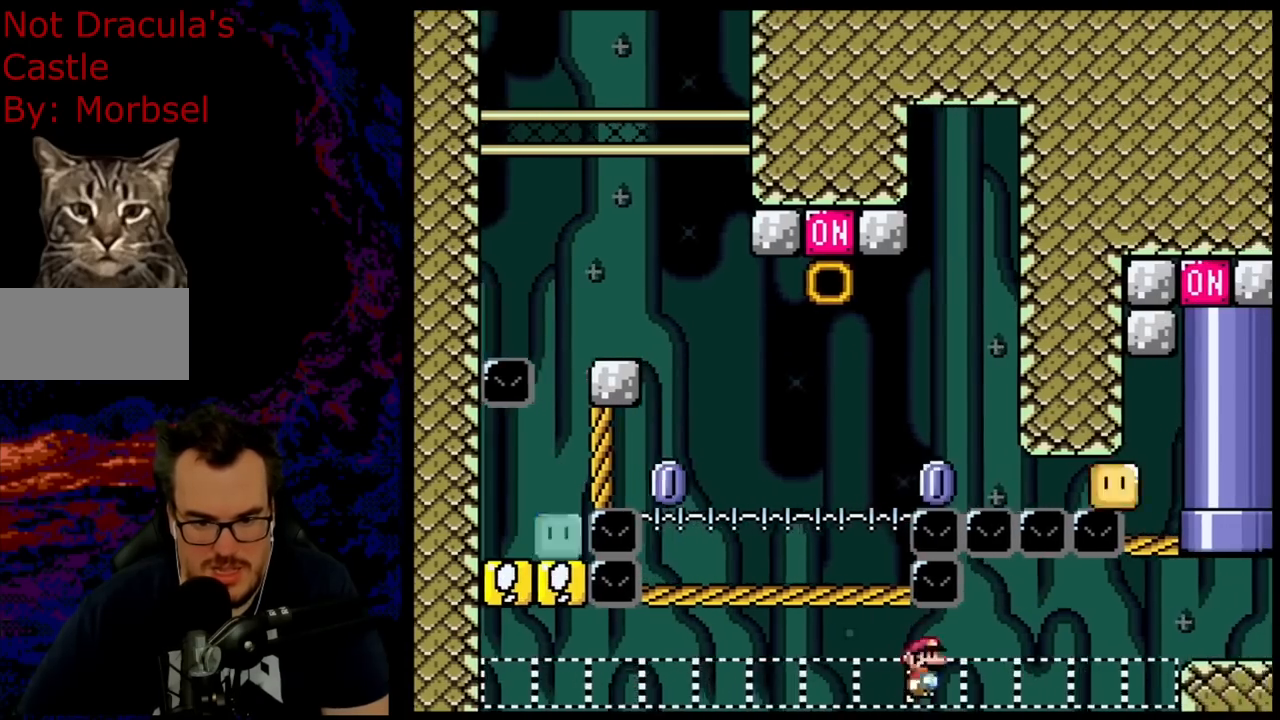
{"buttons": ["X"], "events": [[167, "DPAD_RIGHT", "up"]]}
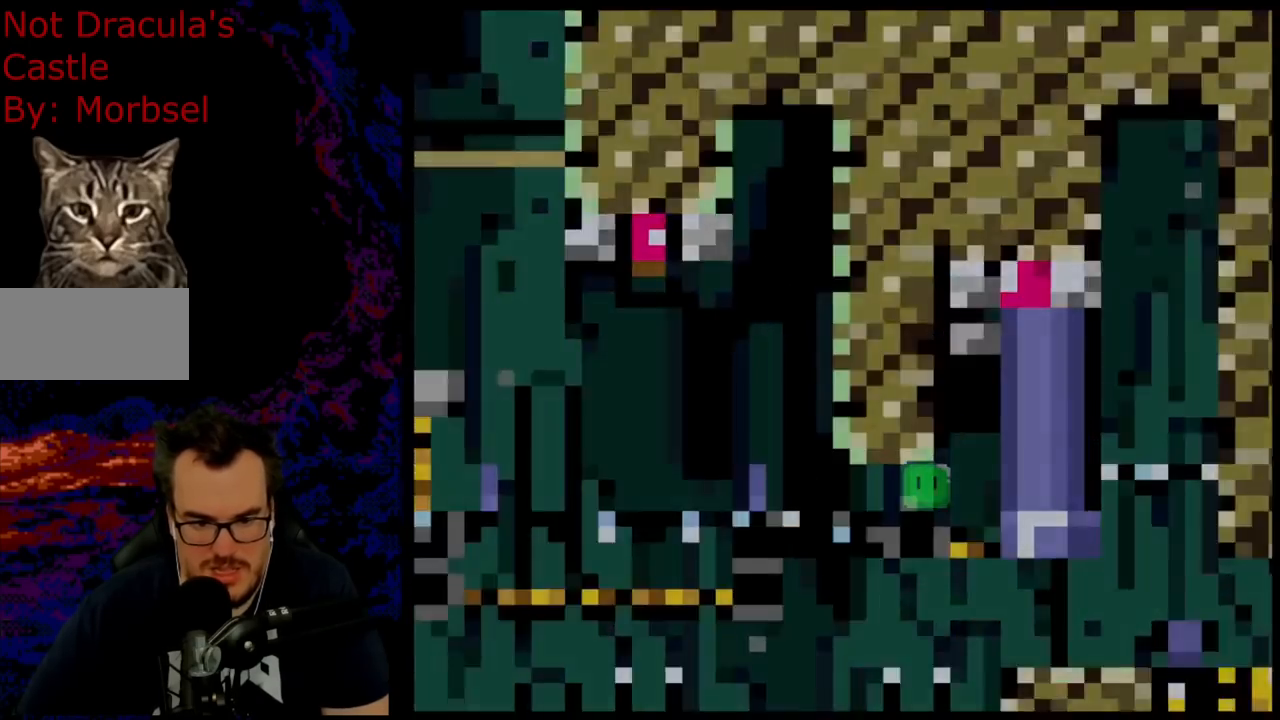
{"buttons": [], "events": [[283, "X", "up"]]}
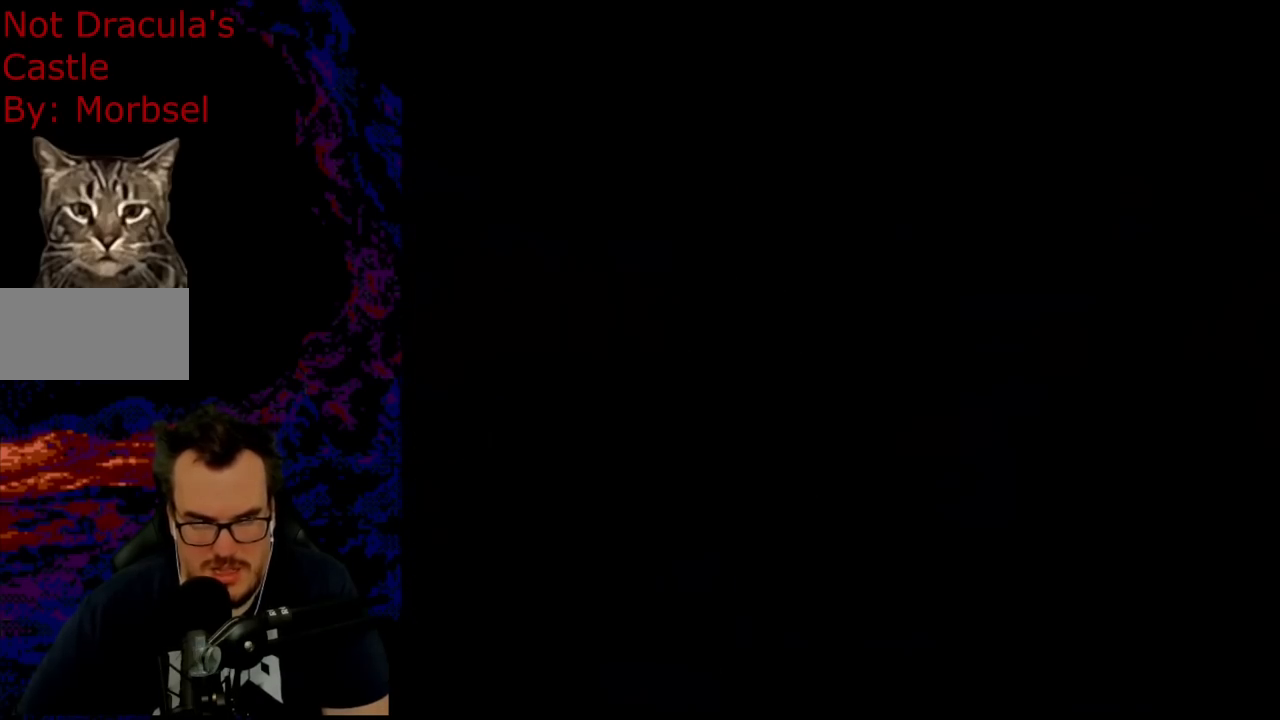
{"buttons": ["Y"], "events": [[50, "Y", "down"]]}
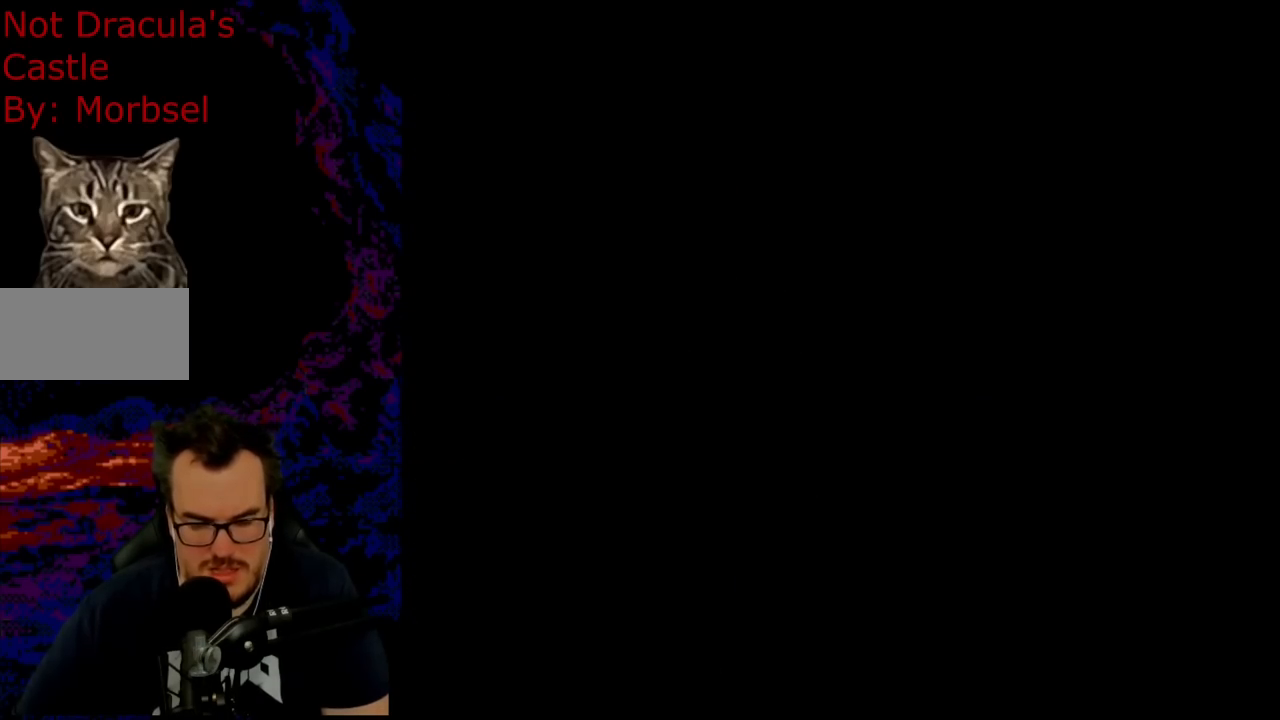
{"buttons": ["Y"], "events": []}
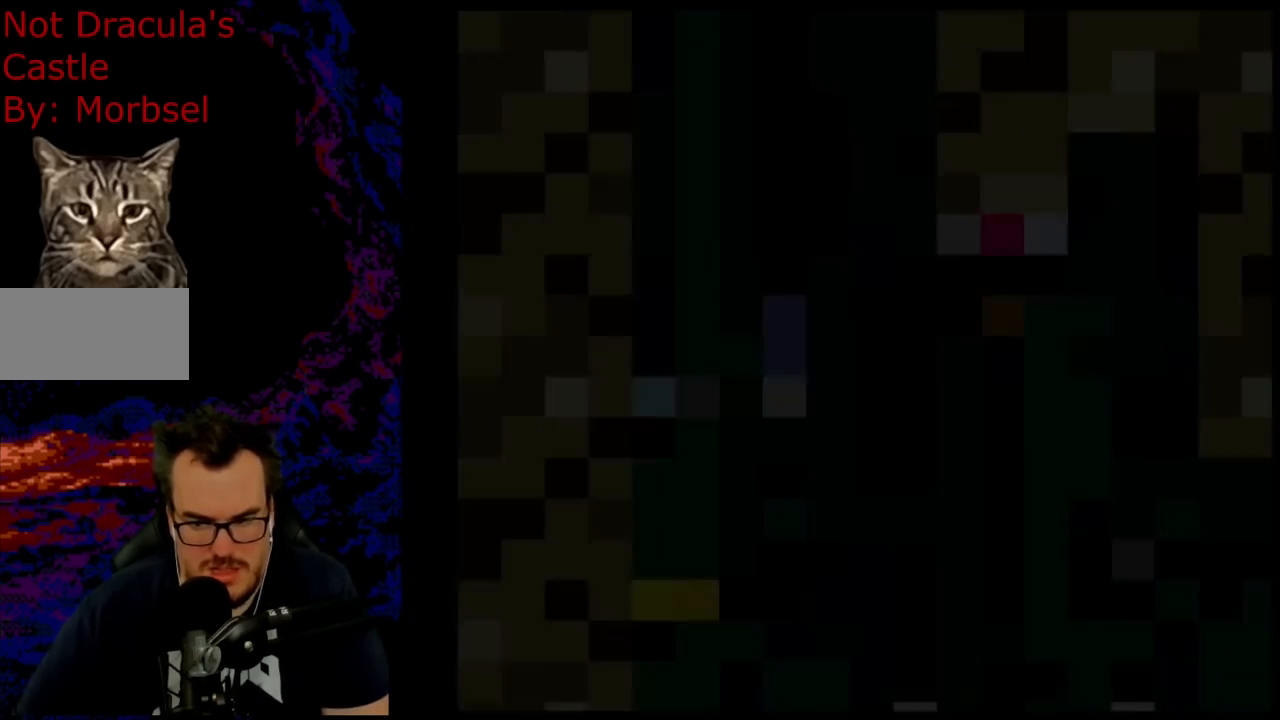
{"buttons": ["Y"], "events": []}
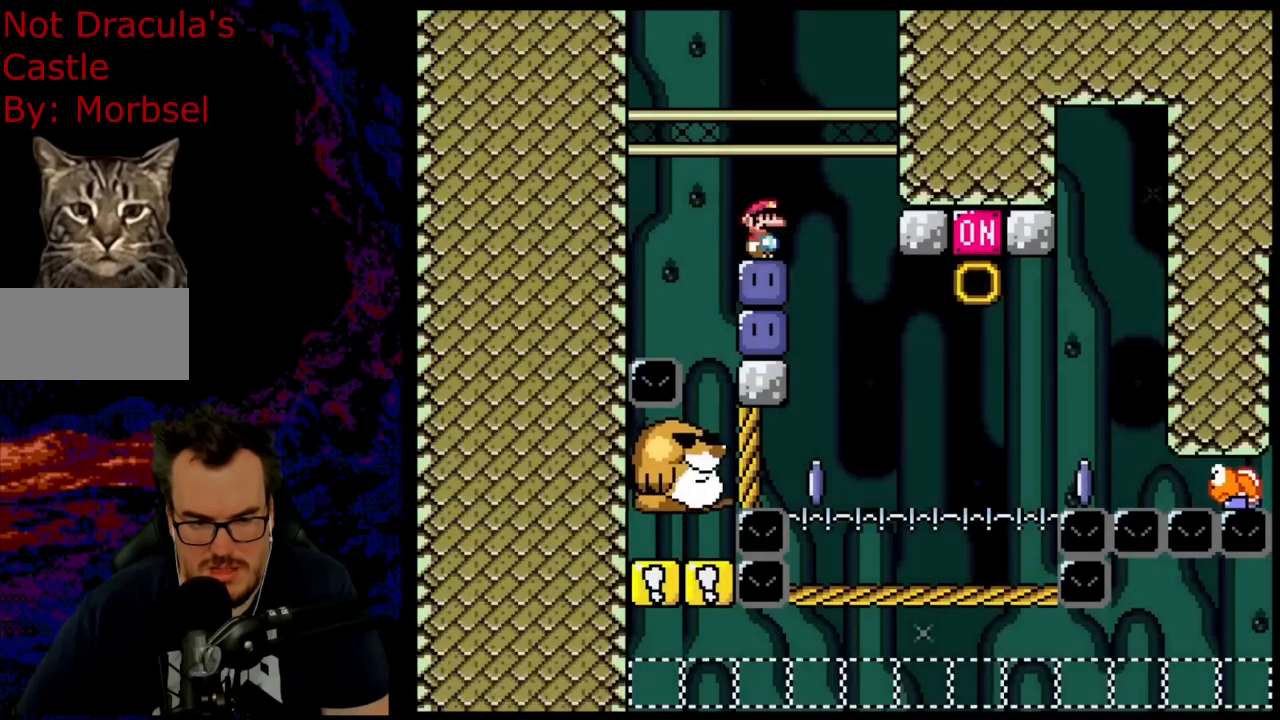
{"buttons": ["Y", "DPAD_LEFT"], "events": [[117, "Y", "up"], [217, "Y", "down"], [300, "DPAD_RIGHT", "down"], [350, "Y", "up"], [383, "DPAD_RIGHT", "up"], [467, "DPAD_LEFT", "down"], [500, "Y", "down"]]}
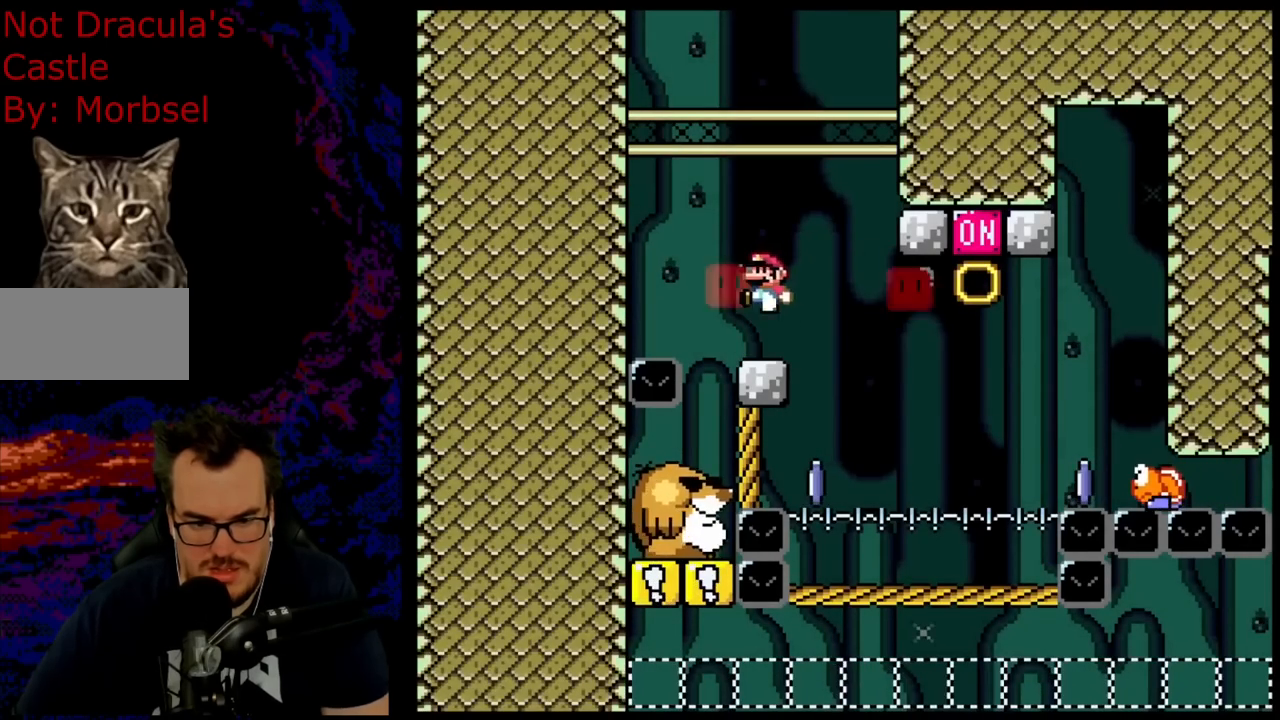
{"buttons": ["Y"], "events": [[50, "DPAD_LEFT", "up"]]}
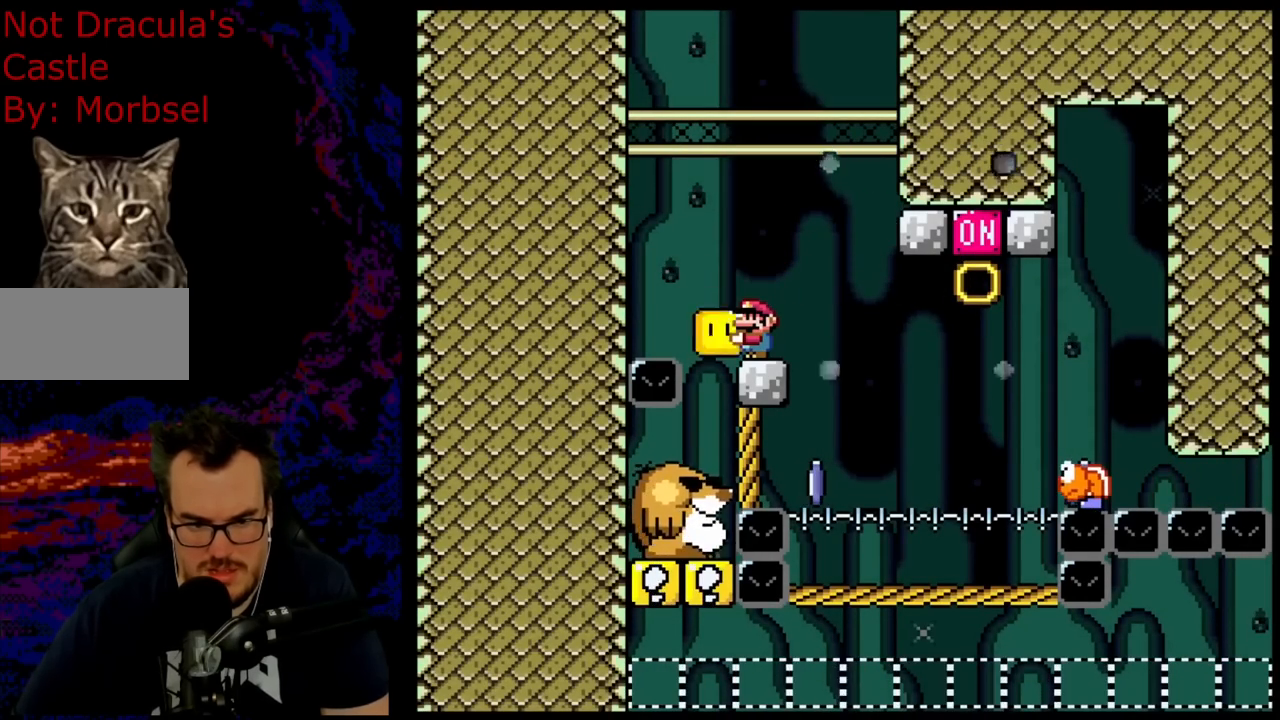
{"buttons": ["Y"], "events": []}
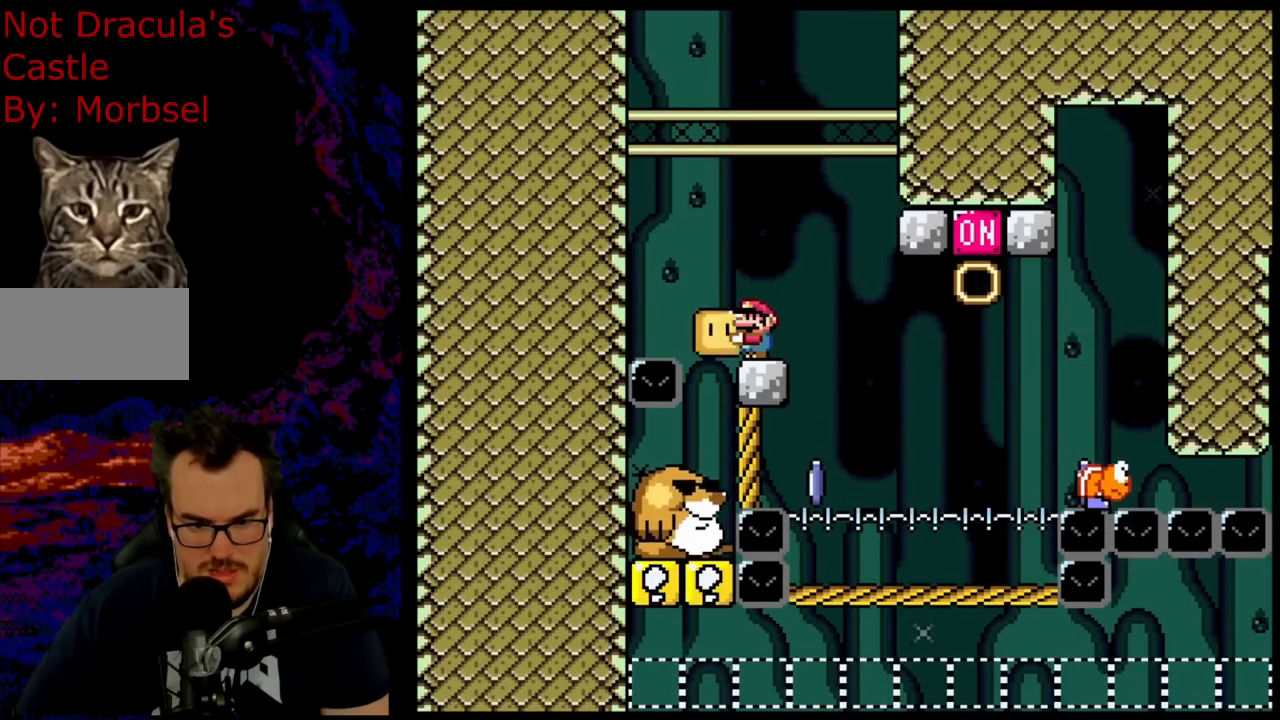
{"buttons": ["Y"], "events": []}
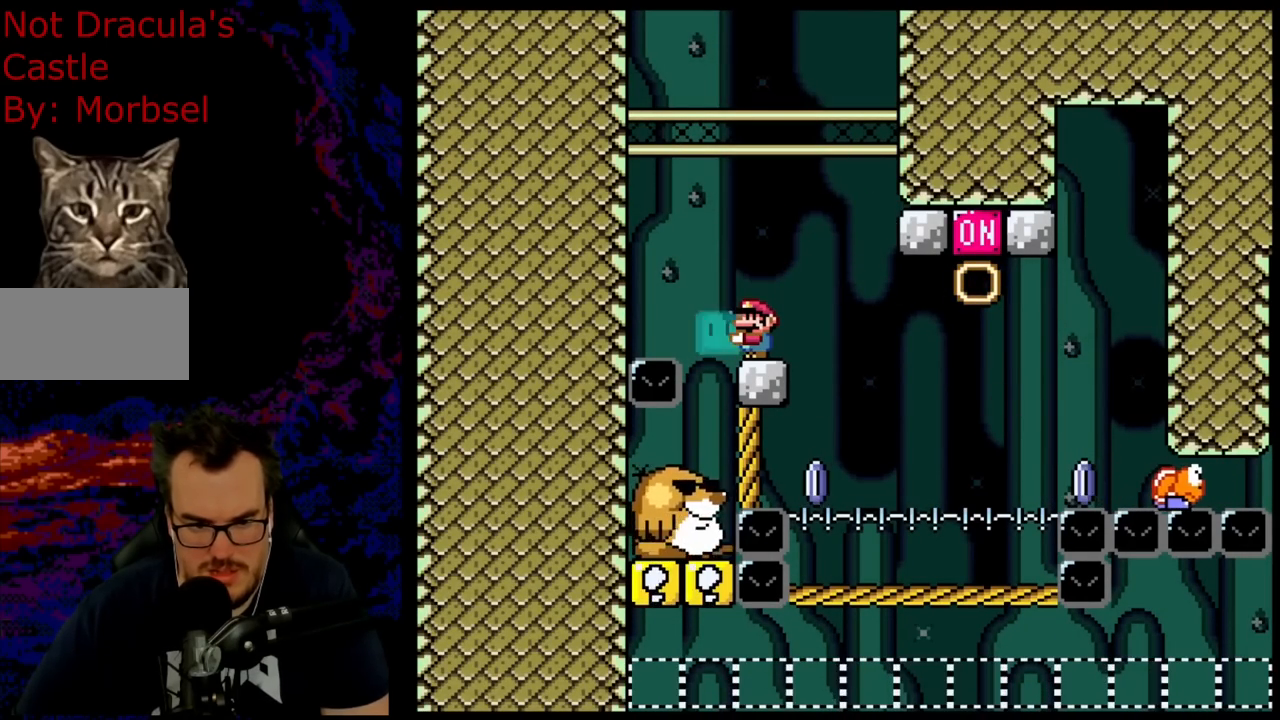
{"buttons": ["Y"], "events": []}
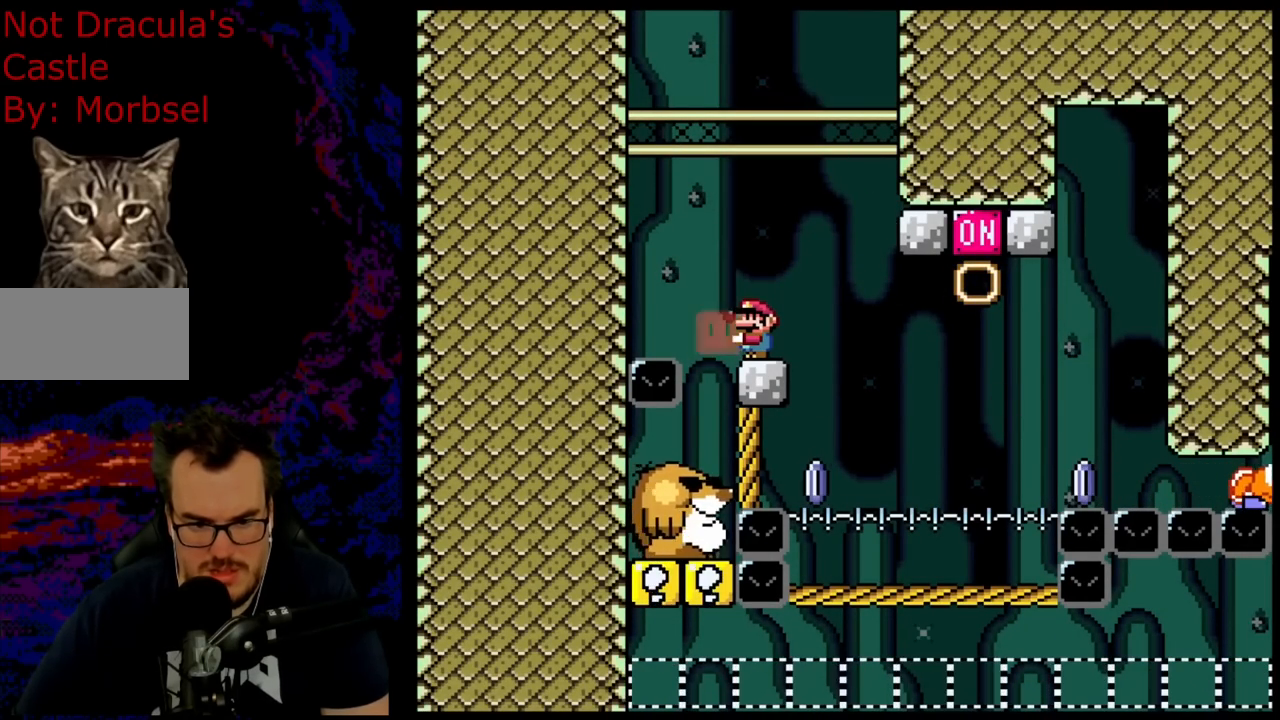
{"buttons": ["Y"], "events": []}
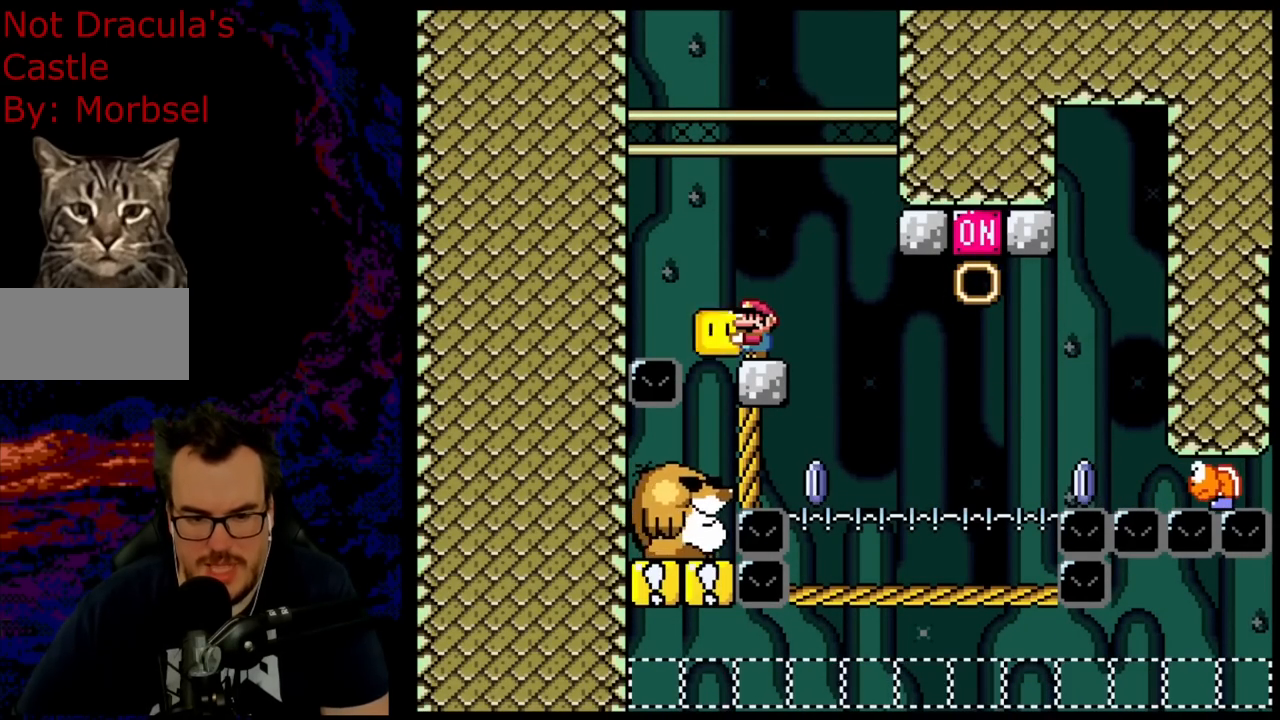
{"buttons": ["X"], "events": [[133, "DPAD_RIGHT", "down"], [217, "Y", "up"], [300, "DPAD_RIGHT", "up"], [350, "DPAD_LEFT", "down"], [467, "DPAD_LEFT", "up"], [467, "X", "down"]]}
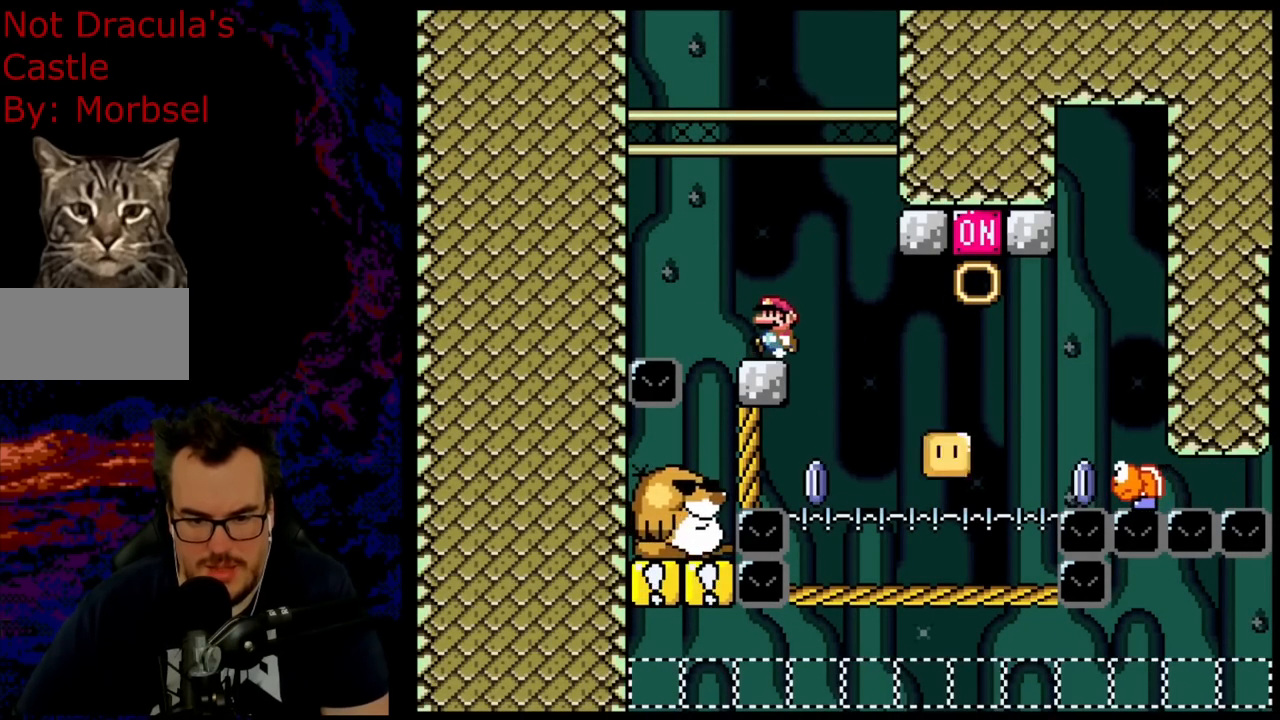
{"buttons": ["X"], "events": []}
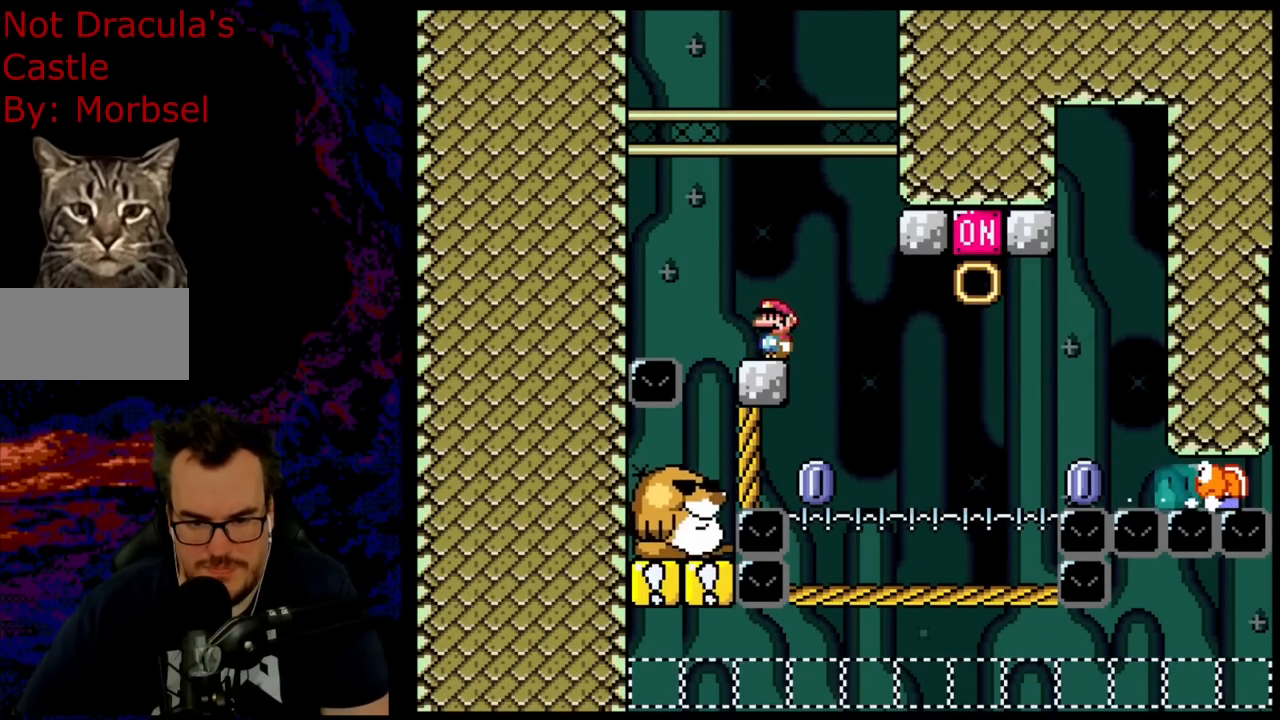
{"buttons": ["X"], "events": []}
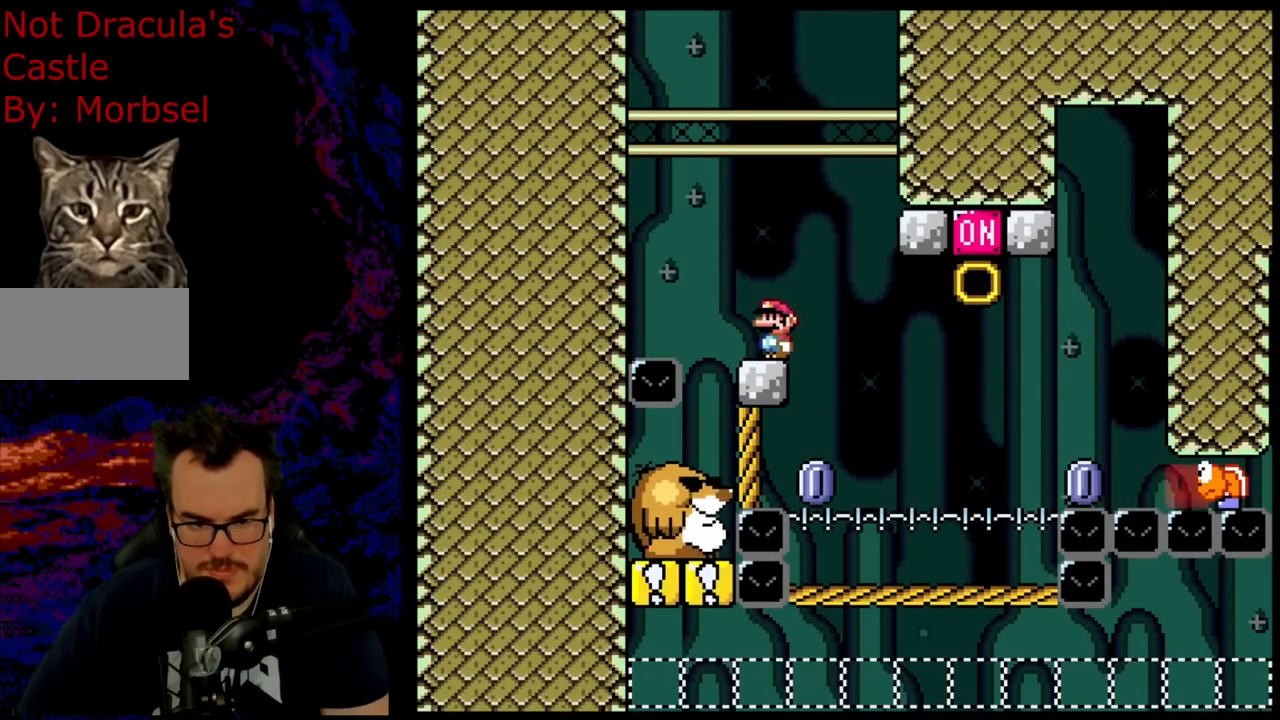
{"buttons": ["X", "DPAD_LEFT"], "events": [[33, "A", "down"], [33, "DPAD_RIGHT", "down"], [100, "A", "up"], [483, "DPAD_RIGHT", "up"], [500, "DPAD_LEFT", "down"]]}
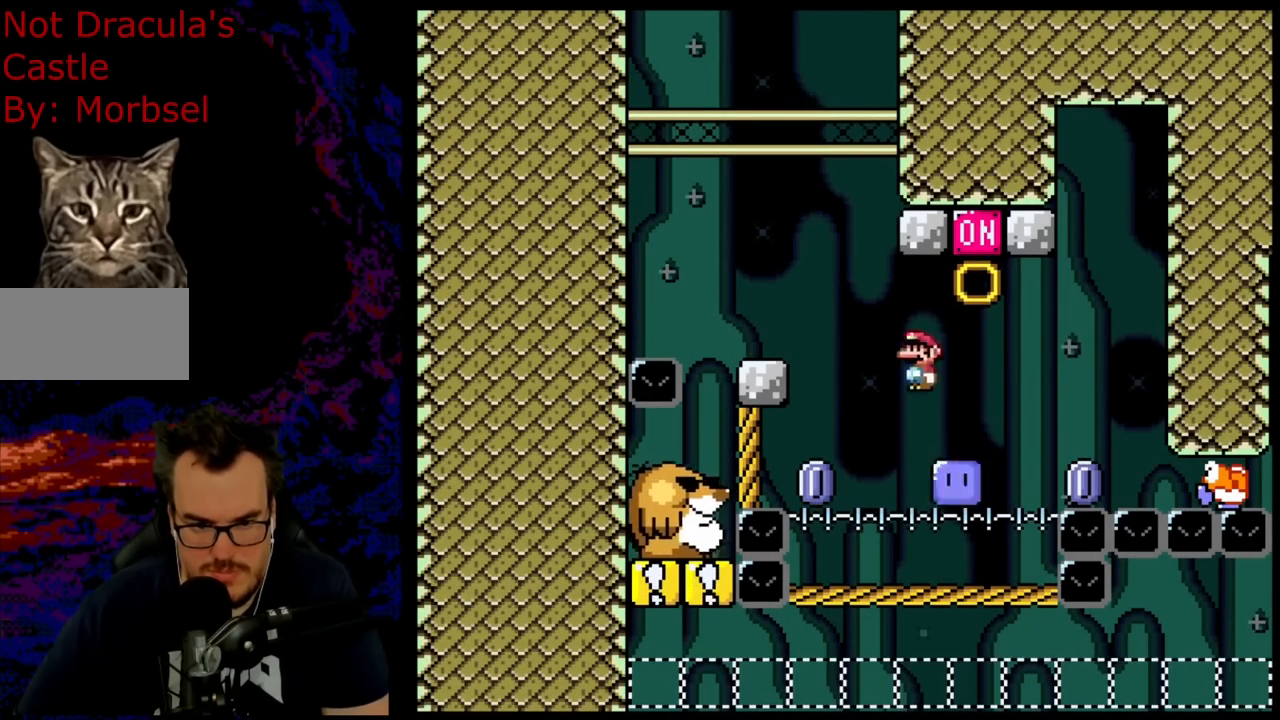
{"buttons": ["A", "X", "DPAD_LEFT"], "events": [[33, "A", "down"], [83, "DPAD_UP", "down"], [100, "DPAD_LEFT", "up"], [100, "DPAD_RIGHT", "down"], [117, "DPAD_UP", "up"], [417, "DPAD_RIGHT", "up"], [417, "DPAD_UP", "down"], [433, "DPAD_LEFT", "down"], [433, "DPAD_UP", "up"]]}
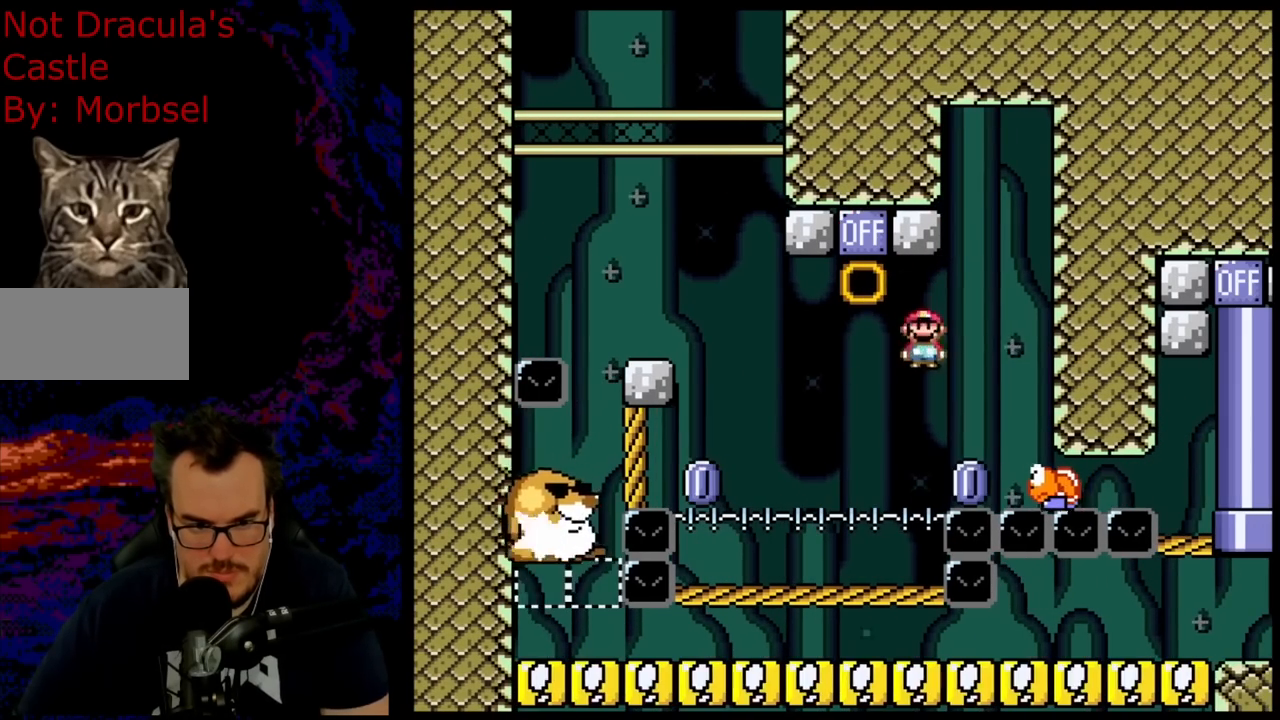
{"buttons": ["A", "X"], "events": [[233, "DPAD_LEFT", "up"]]}
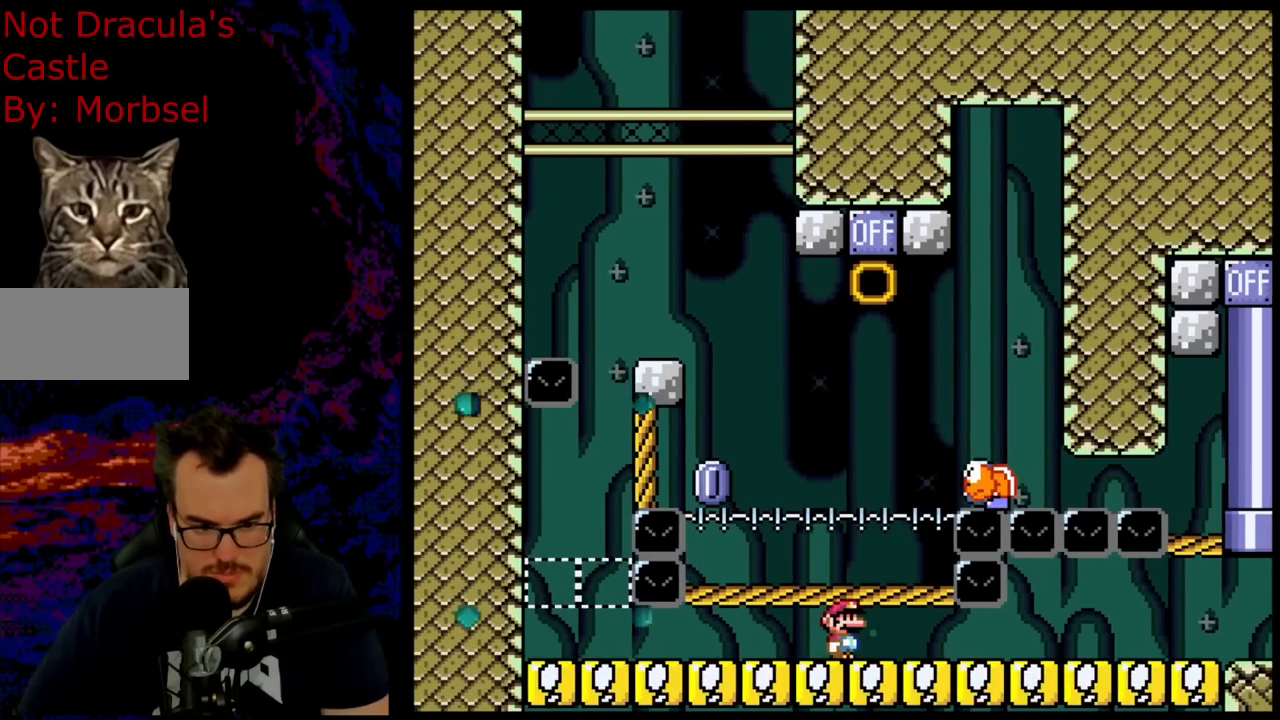
{"buttons": ["A", "X"], "events": []}
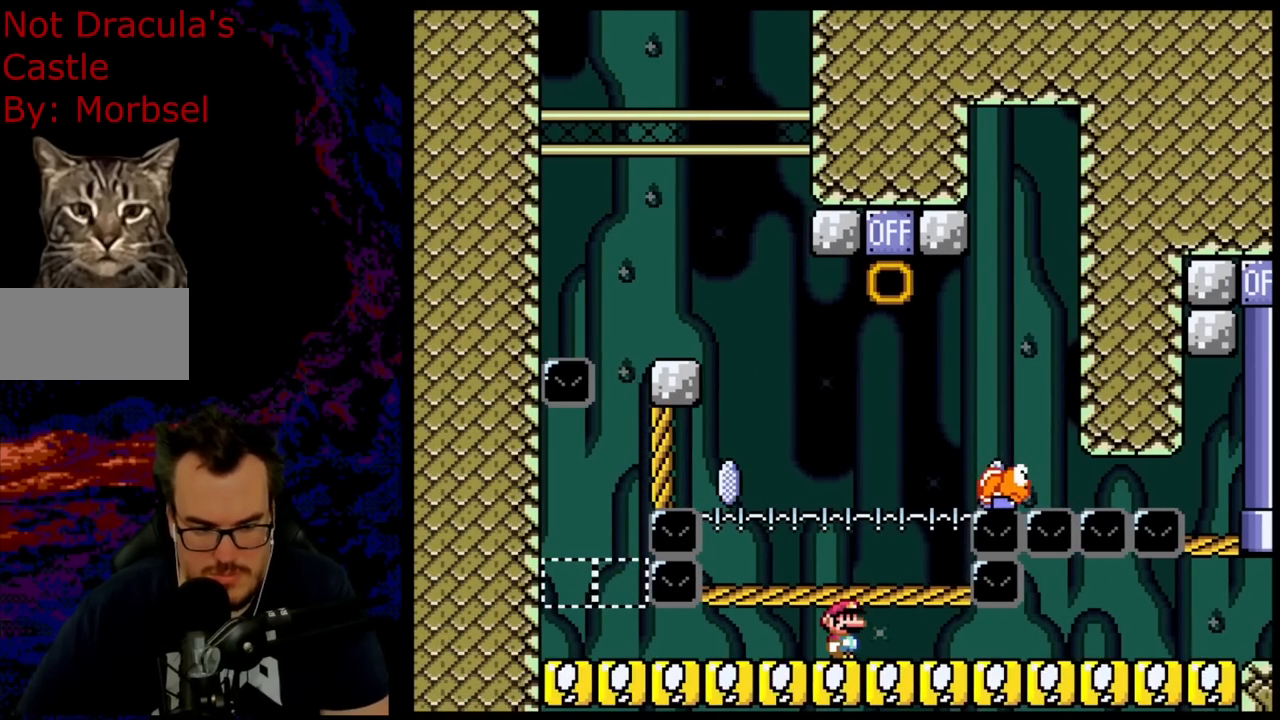
{"buttons": ["A", "X"], "events": []}
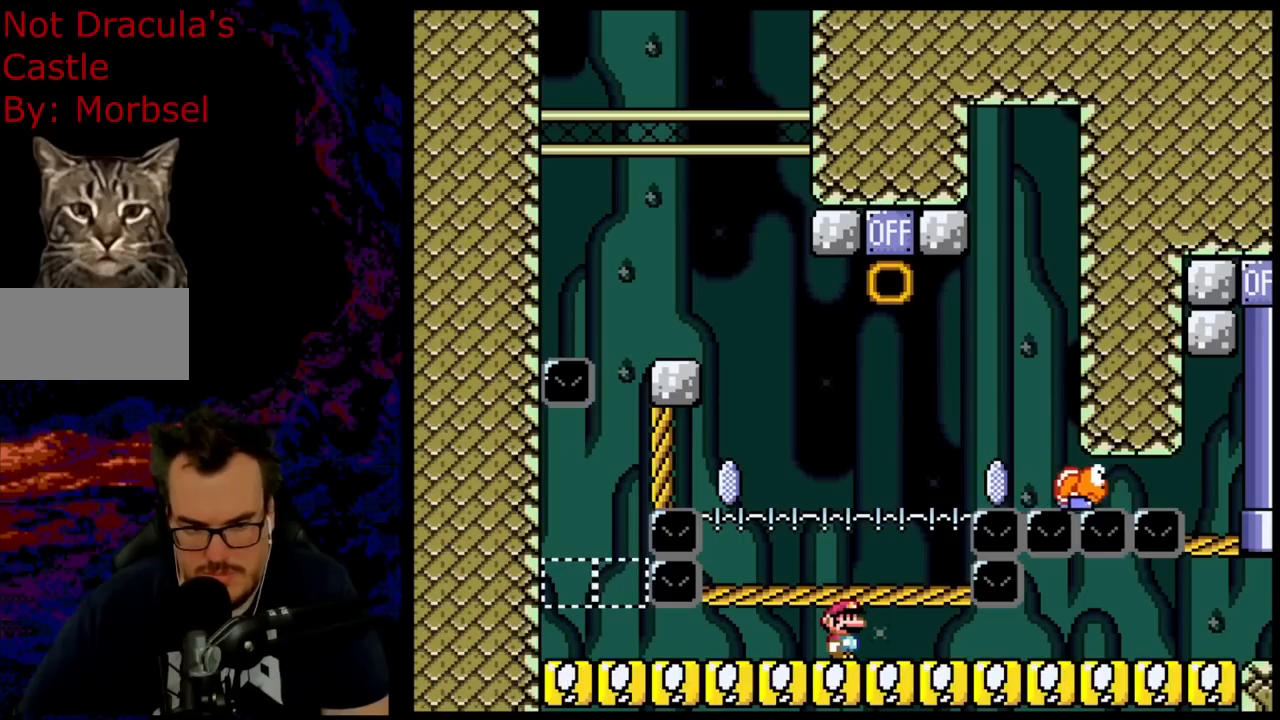
{"buttons": ["X"], "events": [[217, "A", "up"]]}
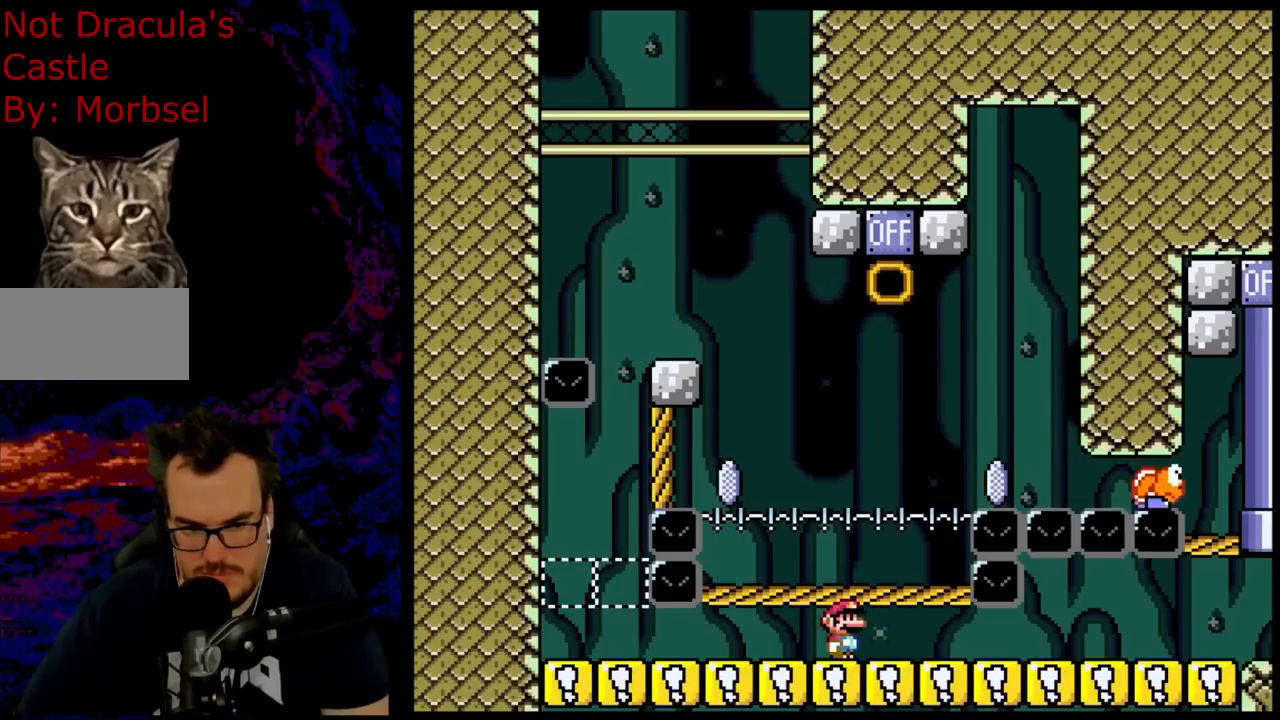
{"buttons": ["X"], "events": []}
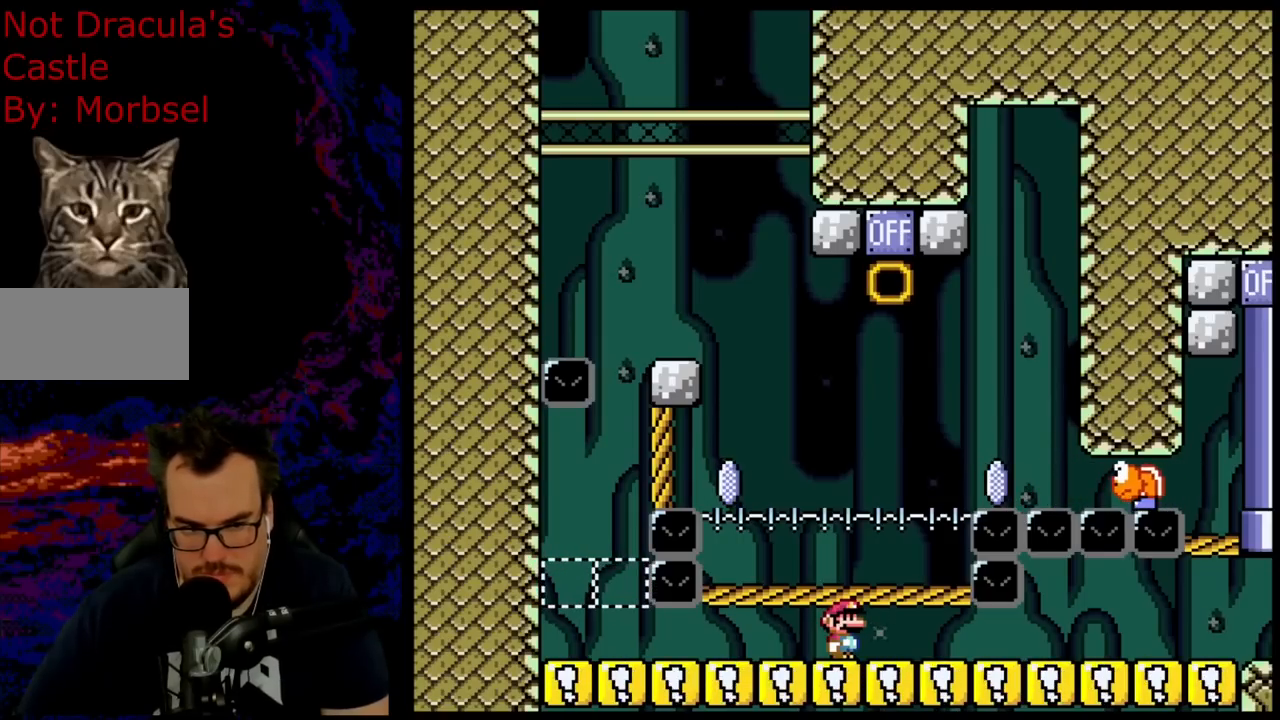
{"buttons": ["X"], "events": []}
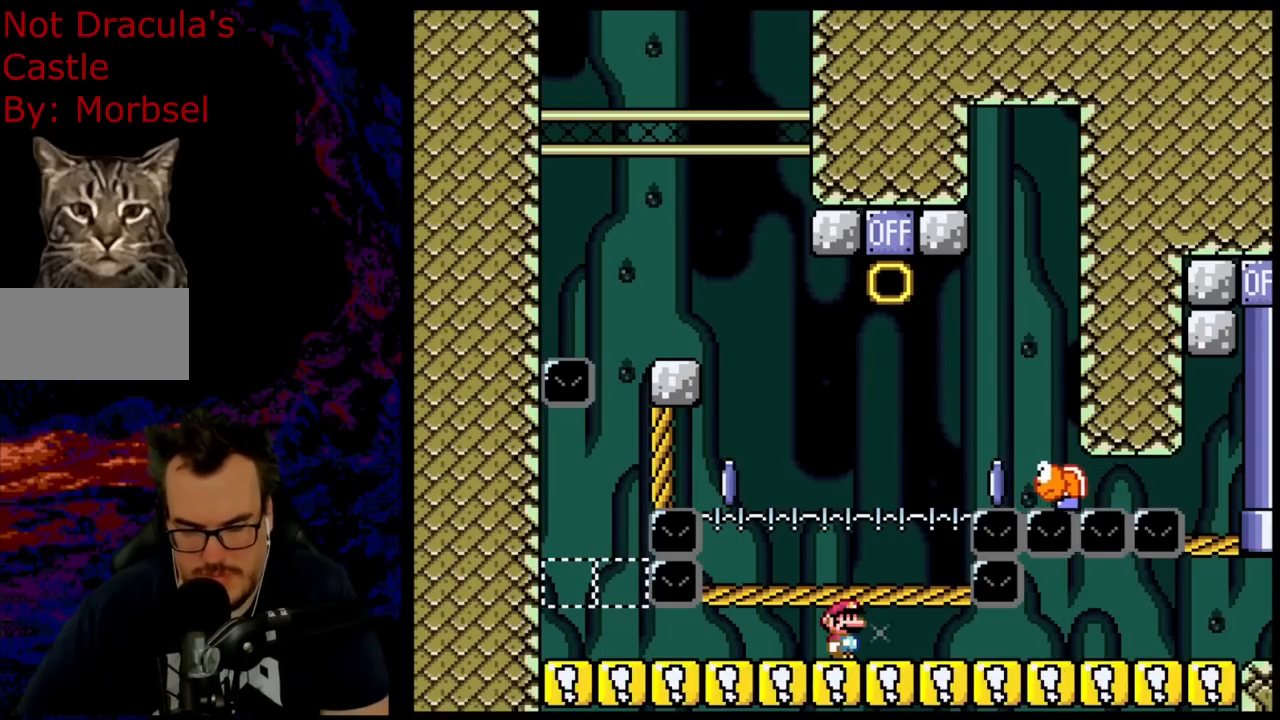
{"buttons": [], "events": [[400, "X", "up"]]}
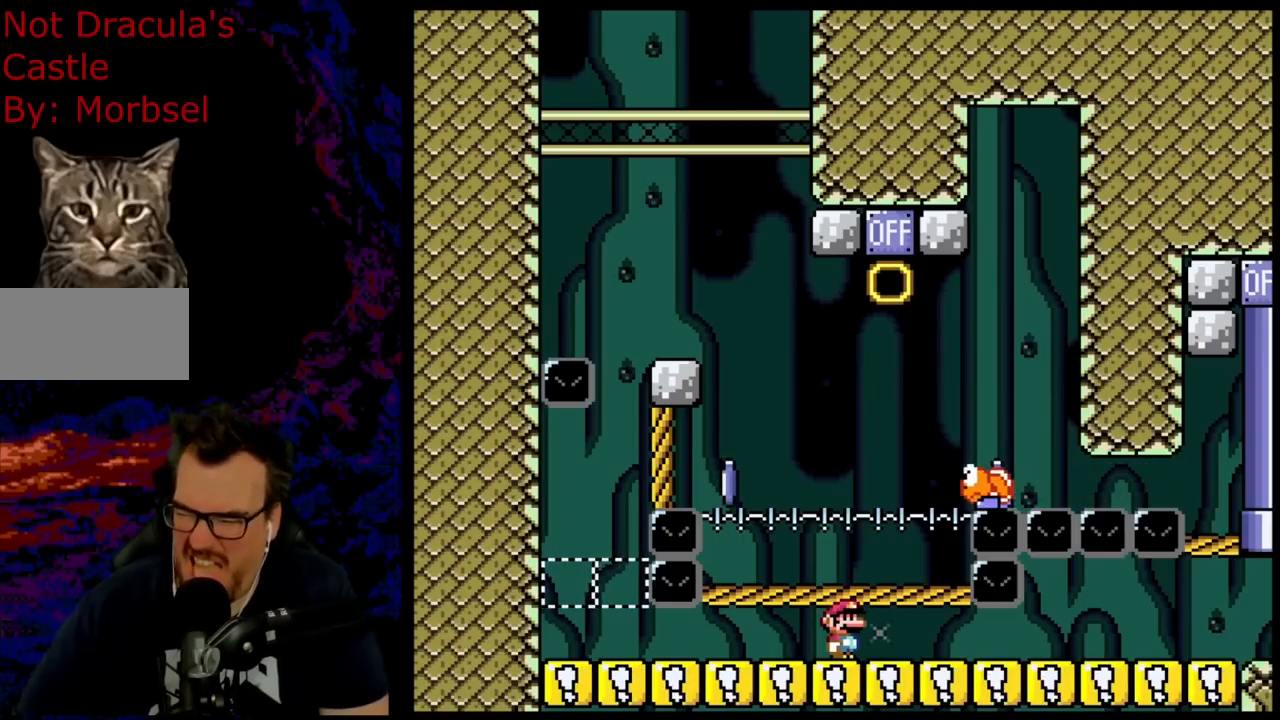
{"buttons": [], "events": []}
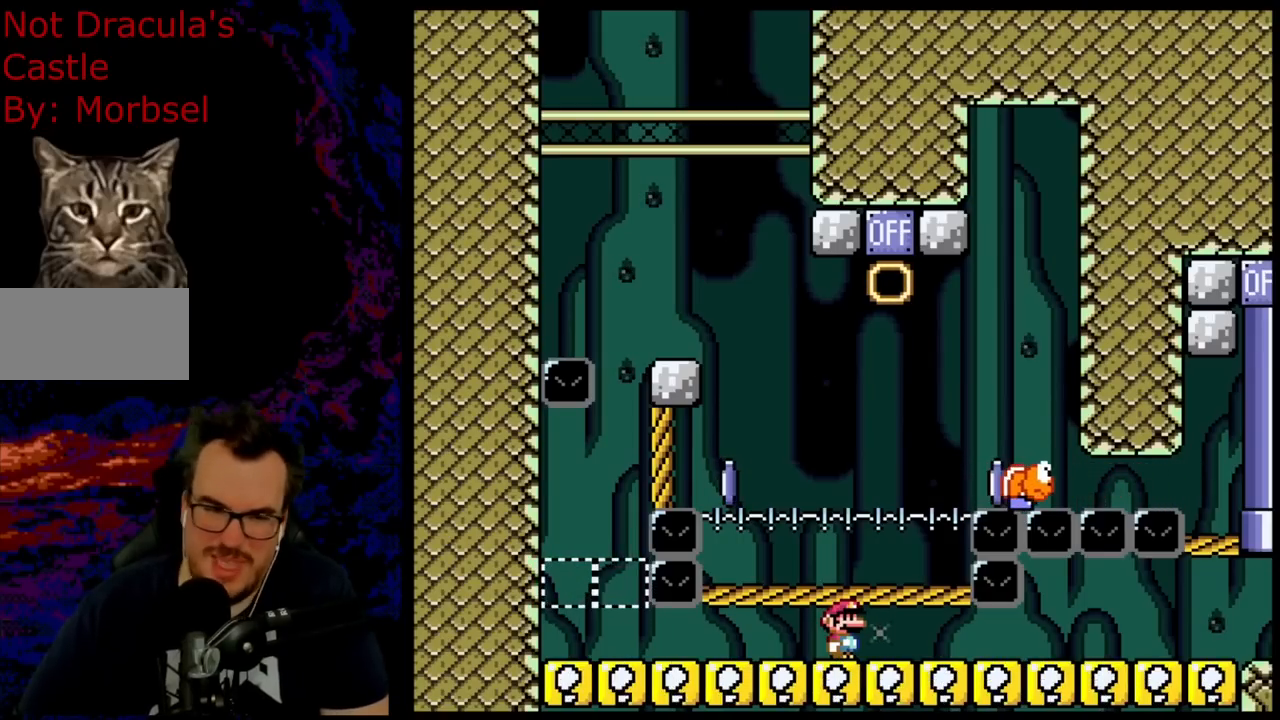
{"buttons": [], "events": []}
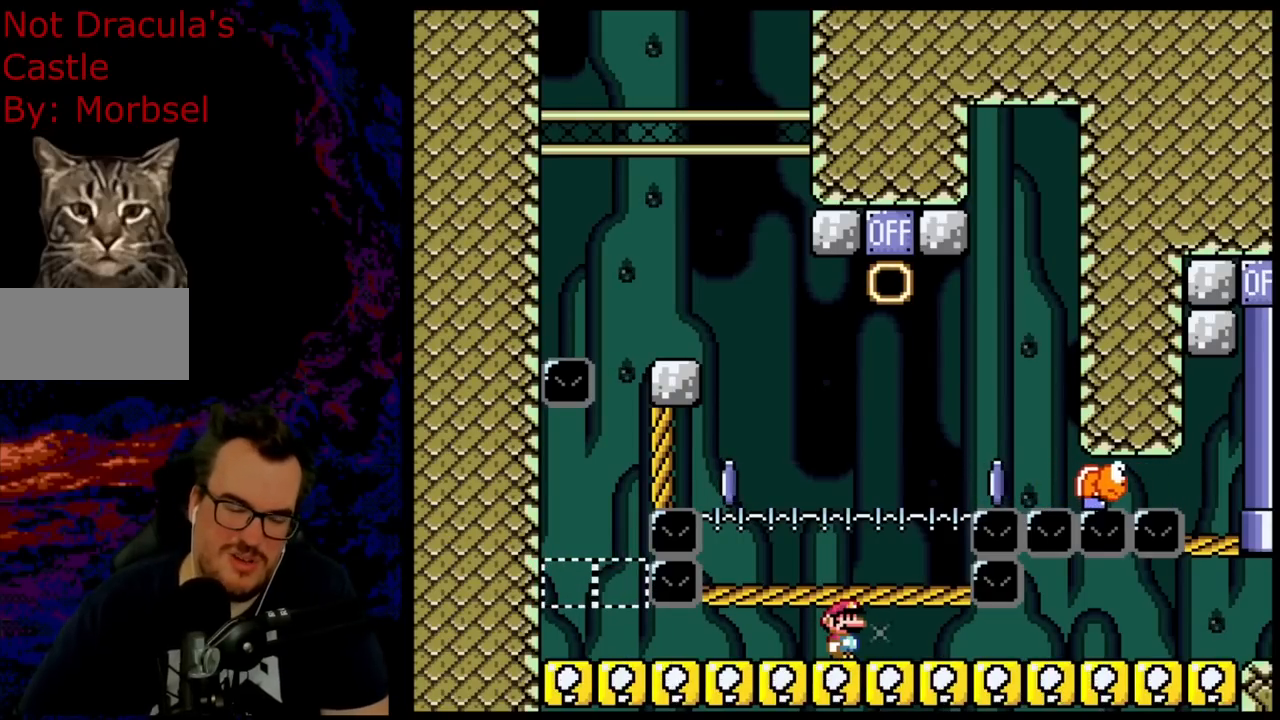
{"buttons": ["Y", "DPAD_RIGHT"], "events": [[467, "DPAD_RIGHT", "down"], [500, "Y", "down"]]}
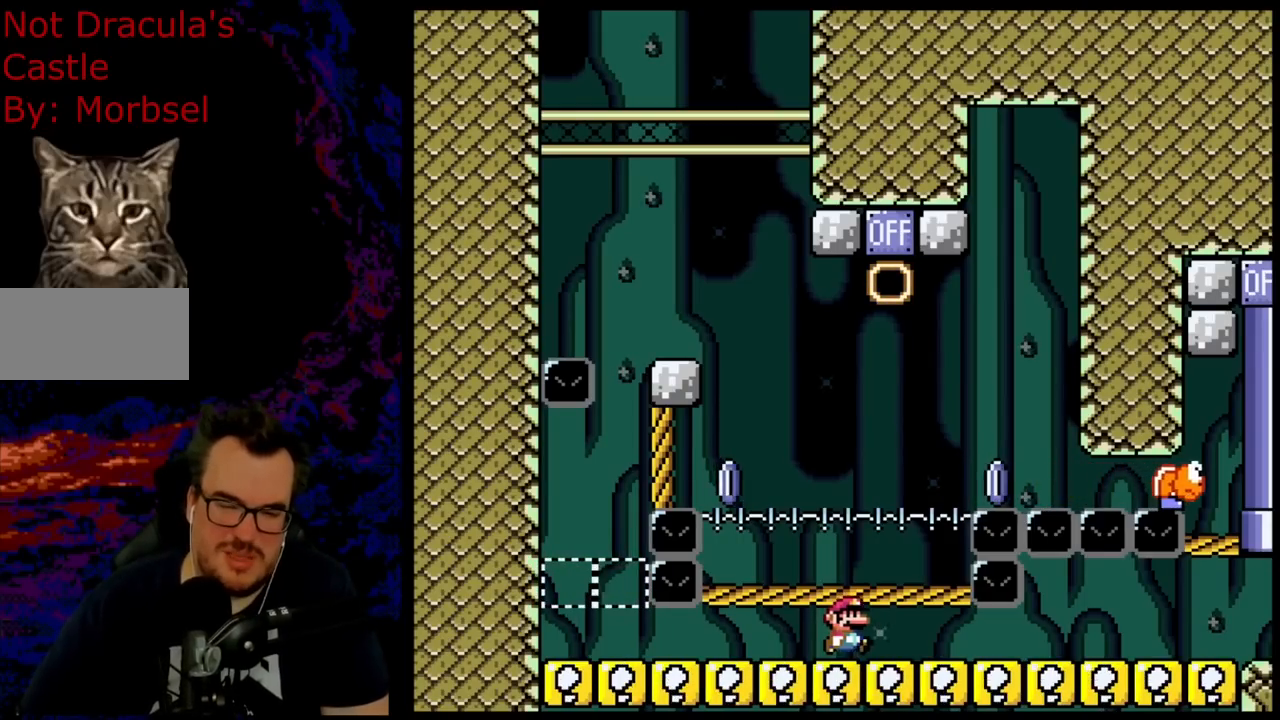
{"buttons": ["Y", "DPAD_RIGHT"], "events": []}